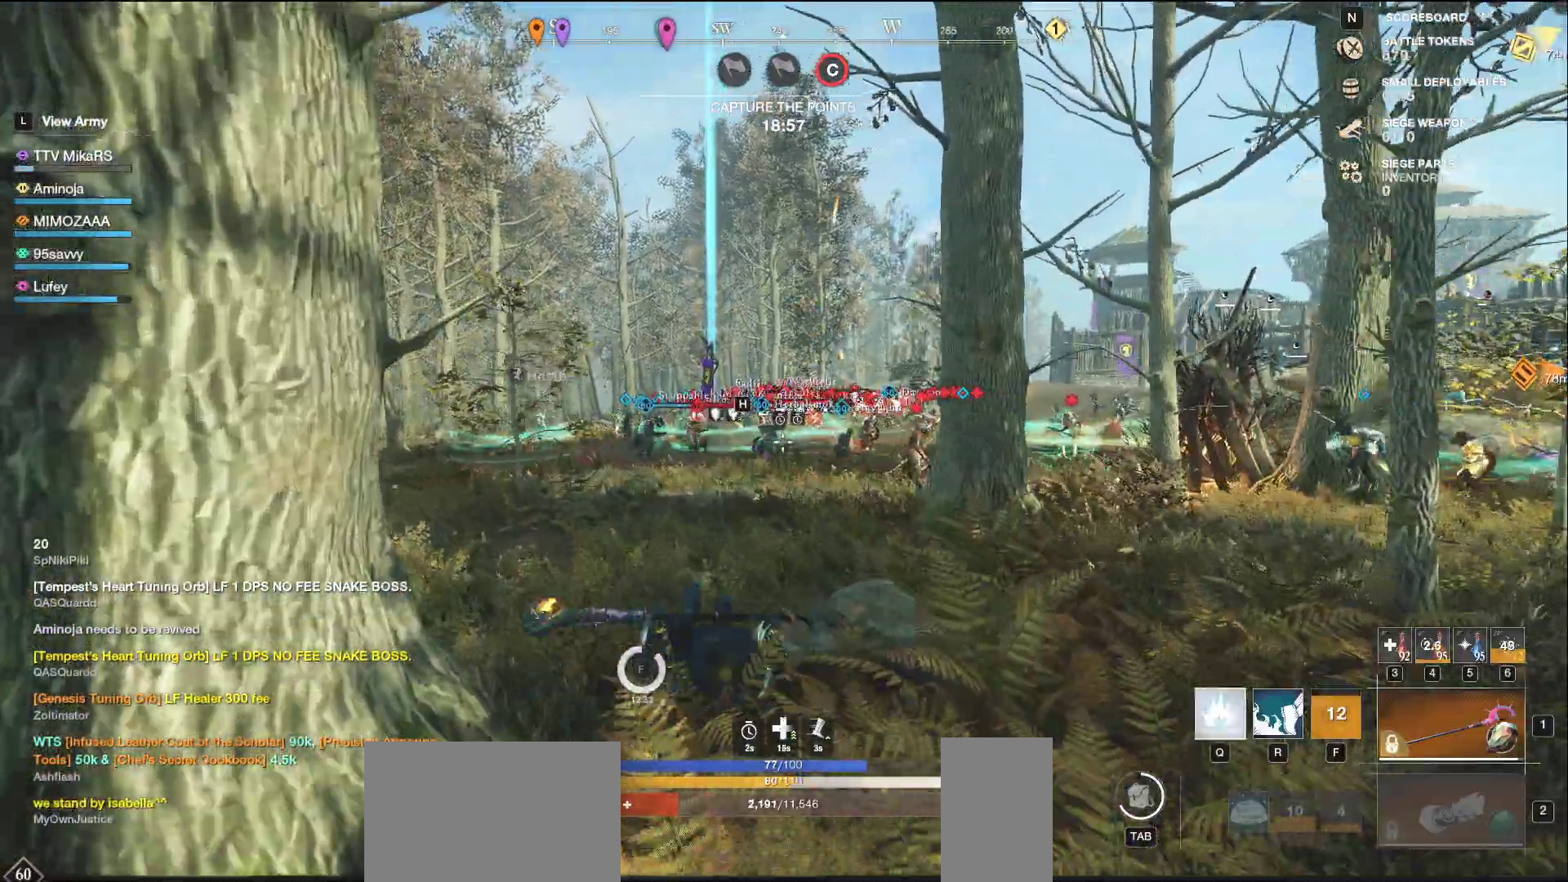
Gameplay with keyboard and mouse; each line is a JSON object with the keys and mouse buttons held at the frame after it. "events" lists presses ("down") and releases ("up") of "a", "ctrl", "d", "e", "f", "q", "r", "s", "shift", "space", "tab", "w", "mouse_left", "mouse_wheel", "mouse_right", "mouse_mb4" and "mouse_mb5" between this image and that frame as [ms after this image, input, new state], when the widget could be followed in between. "mouse_left", "mouse_wheel", "mouse_right", "mouse_mb4", "mouse_mb5" = the "left", "wheel", "right", "mb4", "mb5" buttons of the "mouse" list. No other keys are recorded. "wheel" means that the mouse wheel is clicked or scrolled. Not read: mouse_move.
{"keys": [], "mouse": [], "events": [[17, "w", "down"], [83, "w", "up"], [100, "q", "up"], [150, "q", "down"], [150, "w", "down"], [233, "q", "up"], [233, "w", "up"], [283, "q", "down"], [283, "w", "down"], [367, "q", "up"], [367, "w", "up"], [433, "w", "down"], [500, "w", "up"]]}
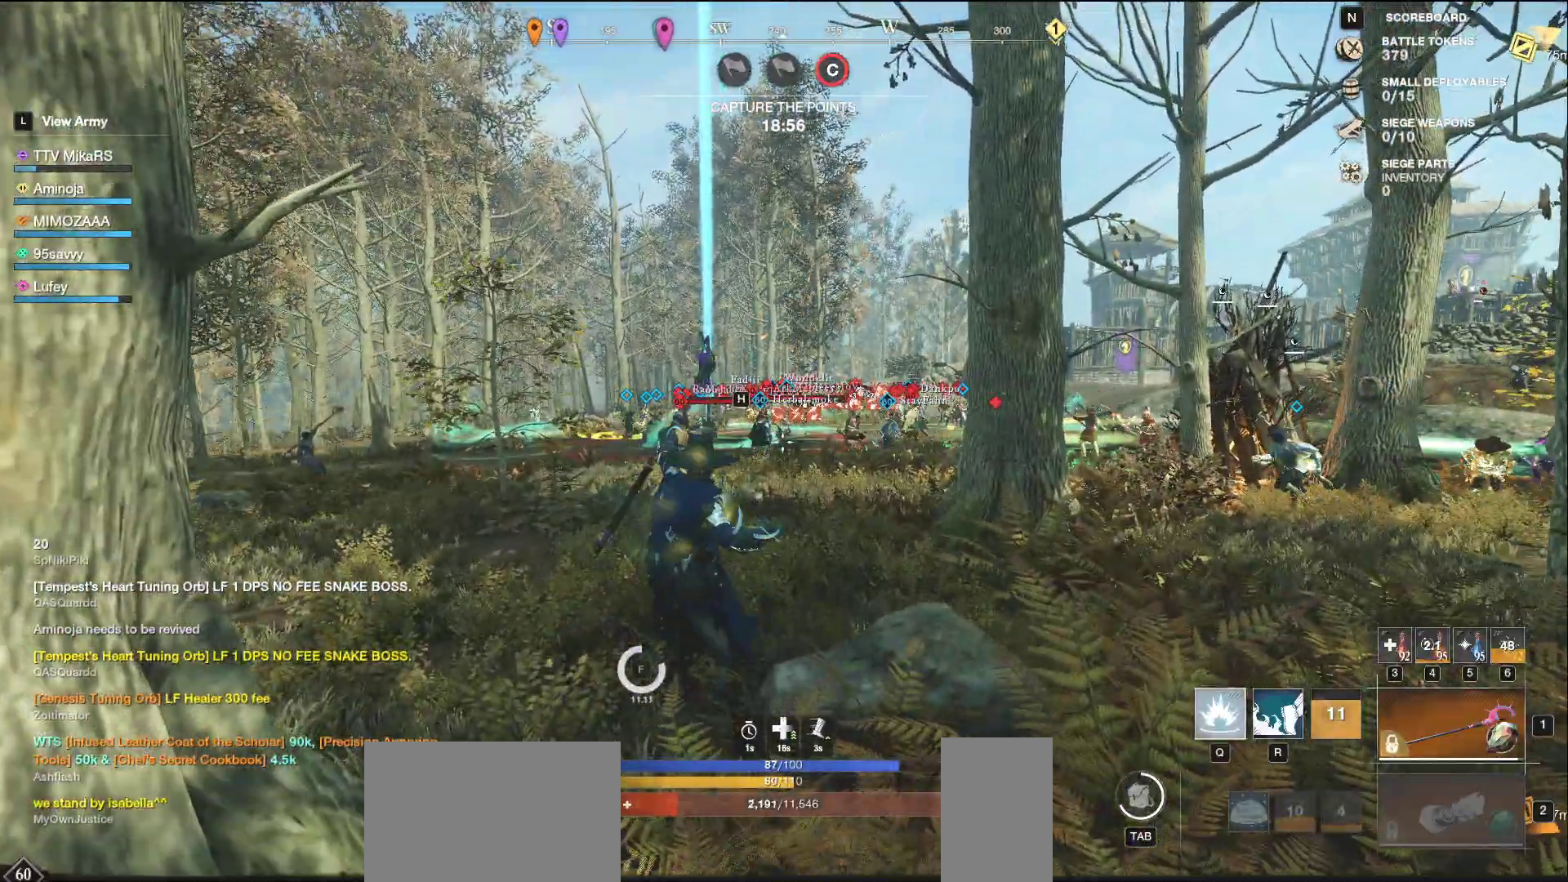
{"keys": ["a", "shift", "w"], "mouse": [], "events": [[50, "w", "down"], [100, "a", "down"], [133, "shift", "down"]]}
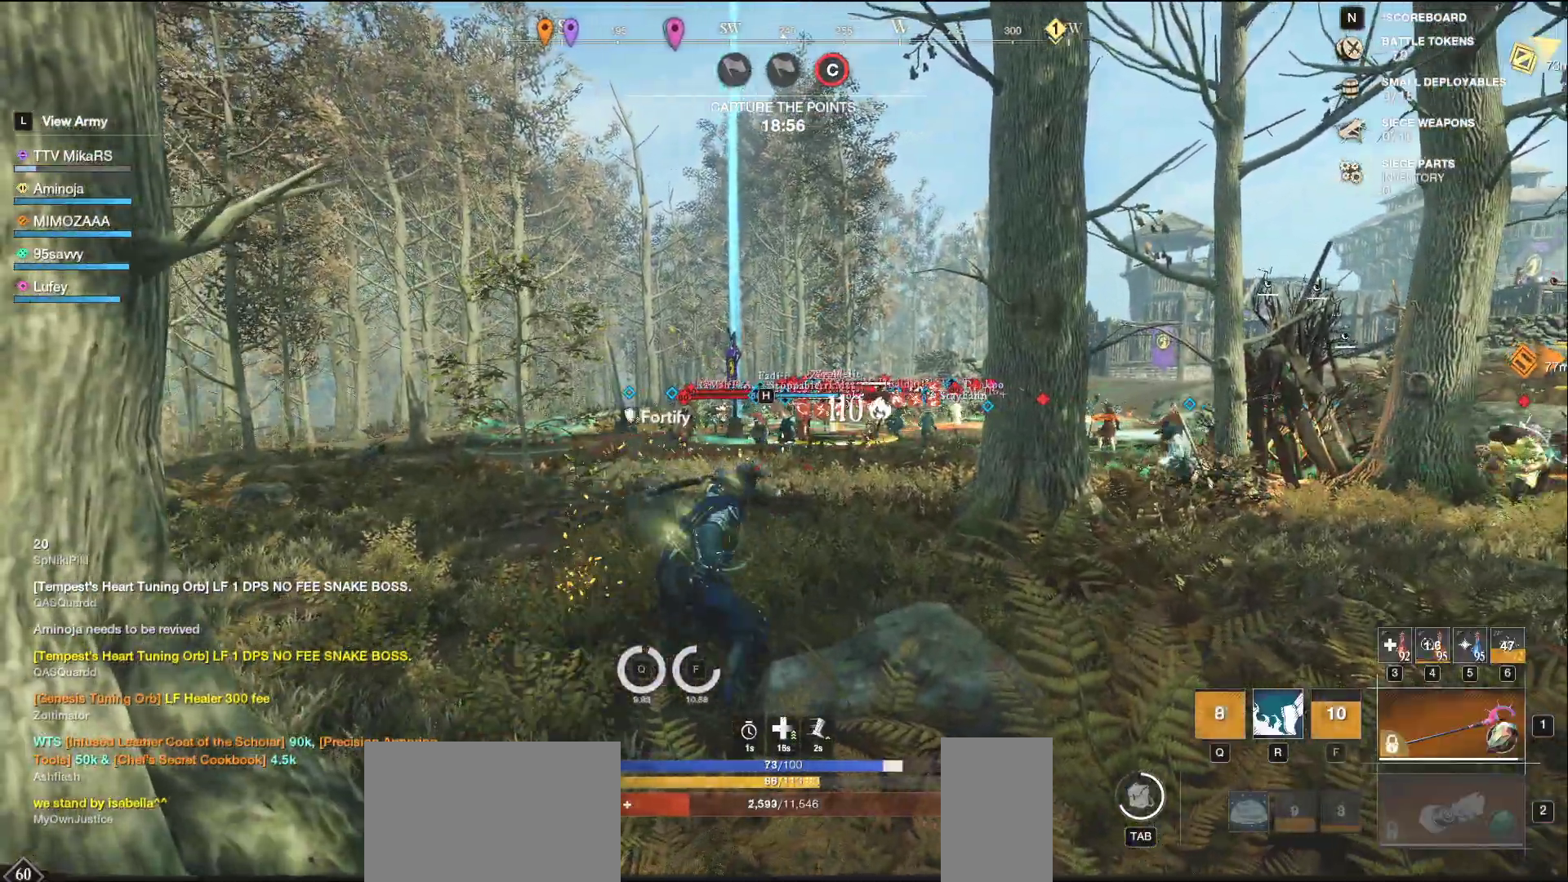
{"keys": [], "mouse": [], "events": [[67, "shift", "up"], [100, "a", "up"], [383, "q", "down"], [467, "q", "up"], [467, "w", "up"]]}
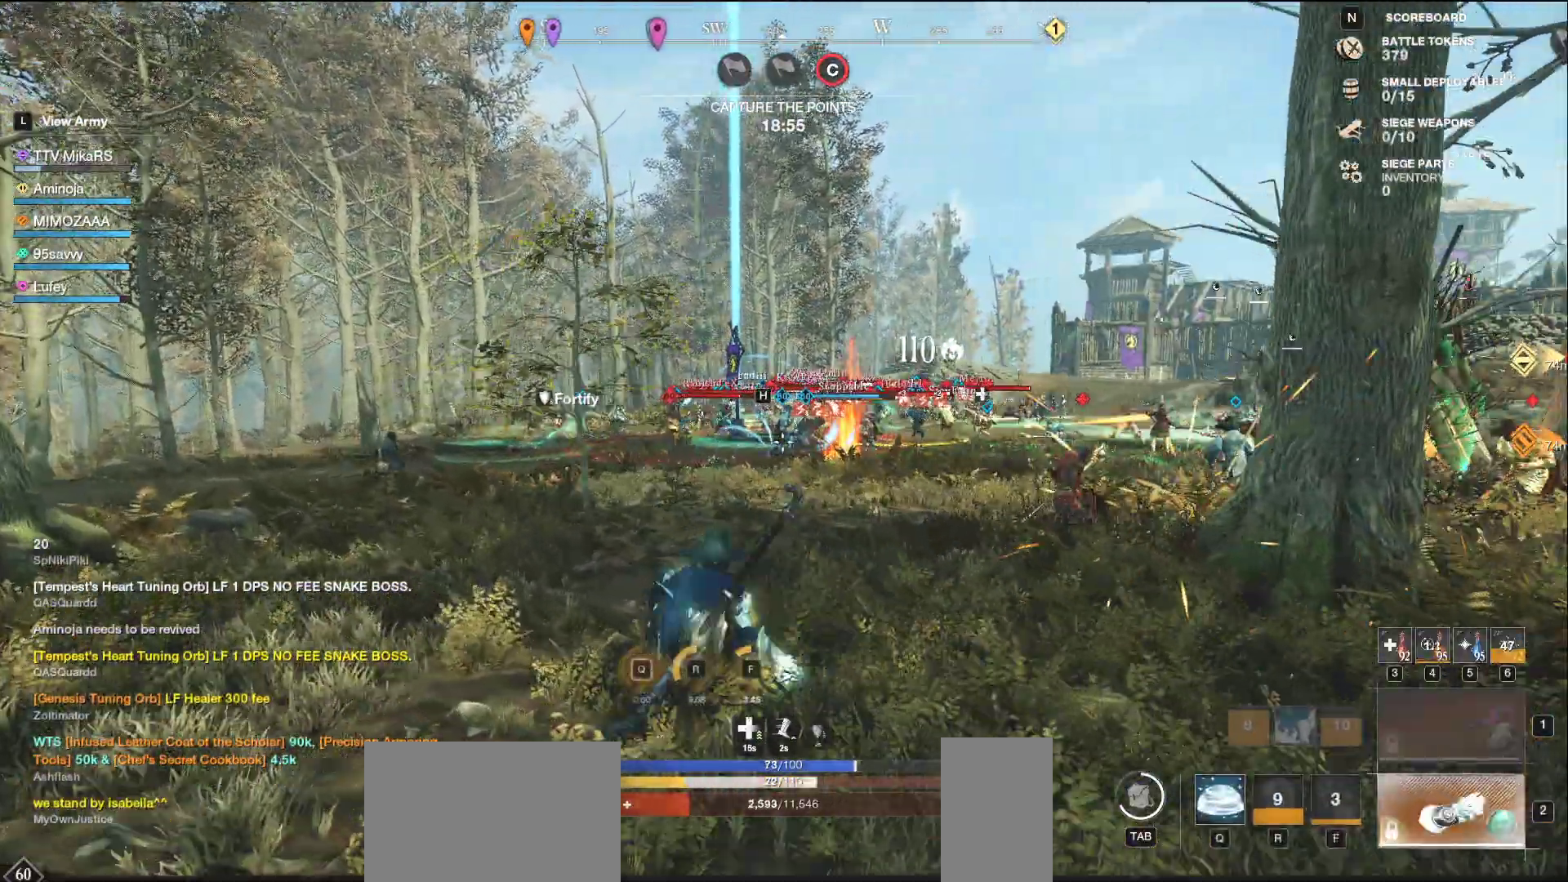
{"keys": ["q"], "mouse": [], "events": [[33, "q", "down"], [50, "w", "down"], [100, "w", "up"], [117, "q", "up"], [167, "q", "down"], [167, "w", "down"], [233, "w", "up"], [250, "q", "up"], [267, "q", "down"], [300, "w", "down"], [400, "q", "up"], [417, "w", "up"], [433, "q", "down"]]}
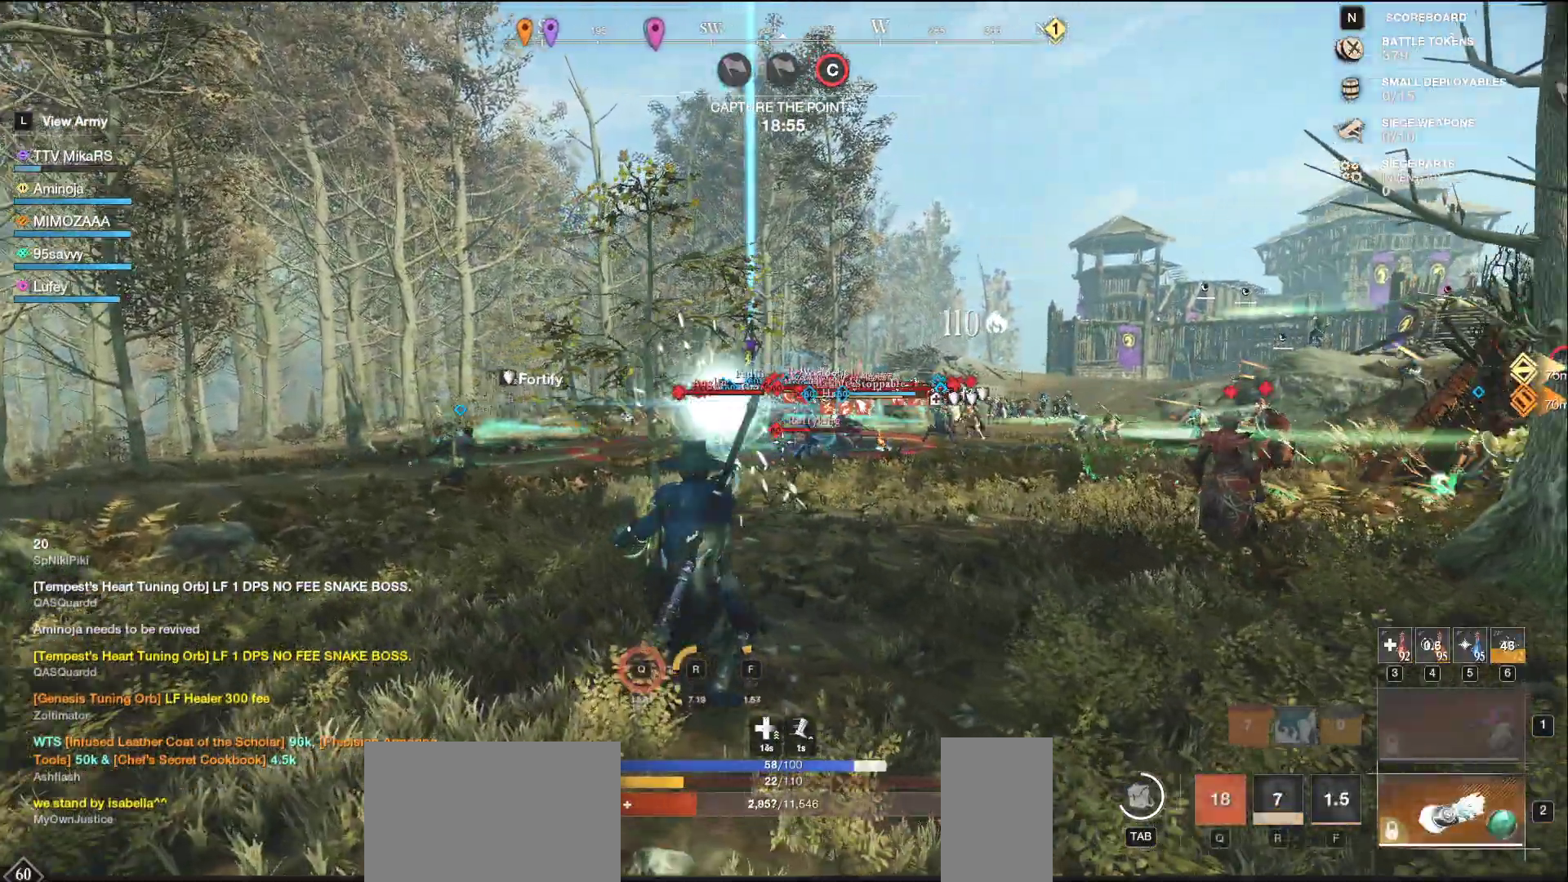
{"keys": ["a"], "mouse": [], "events": [[50, "q", "up"], [150, "a", "down"], [167, "shift", "down"], [367, "shift", "up"]]}
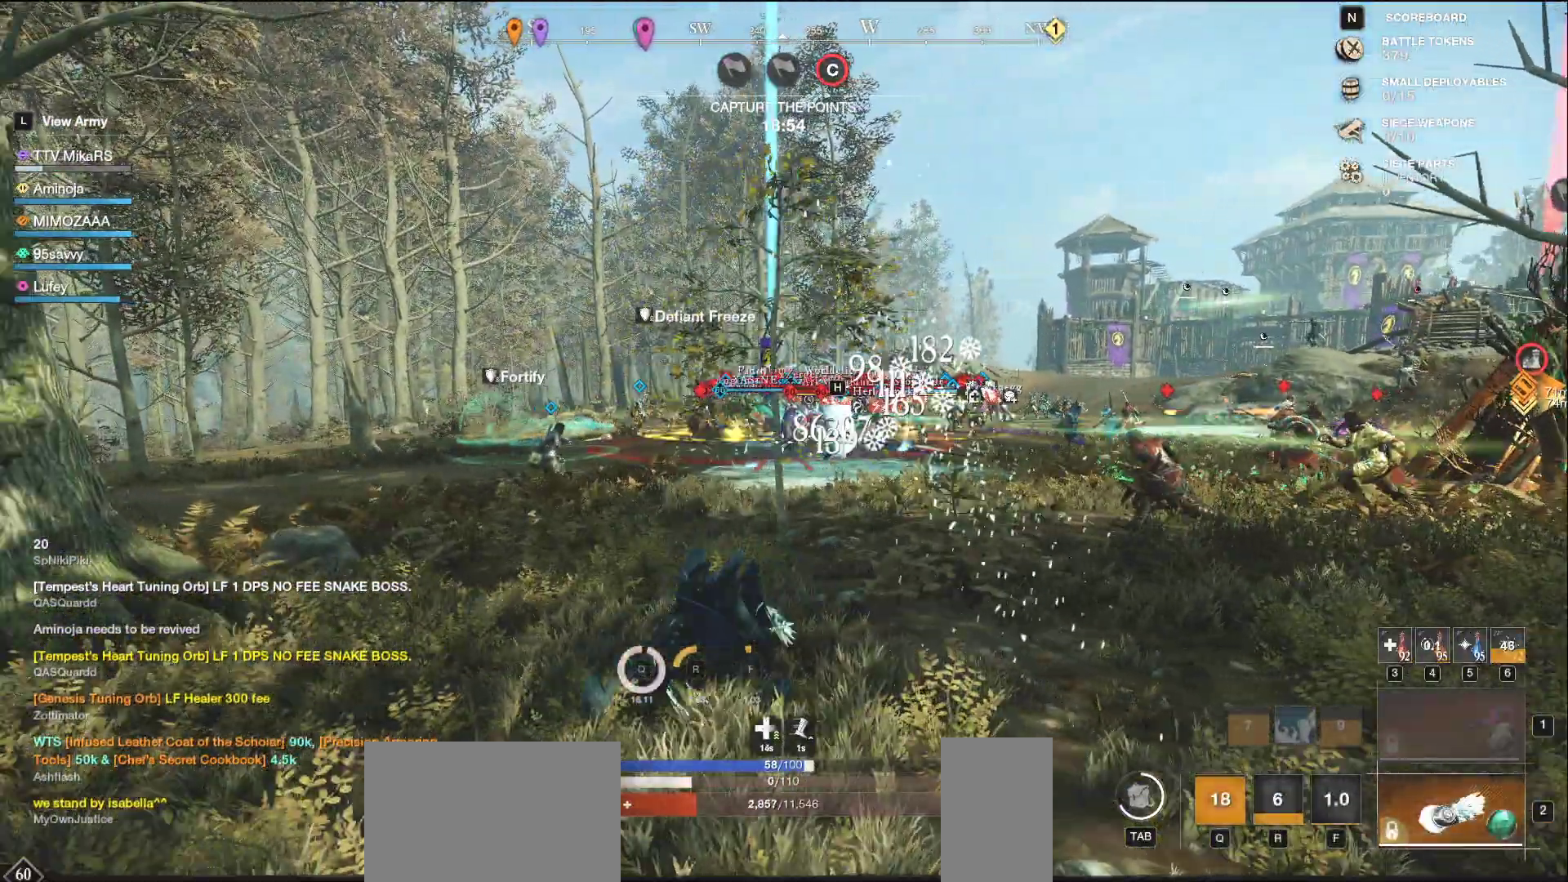
{"keys": ["a"], "mouse": [], "events": []}
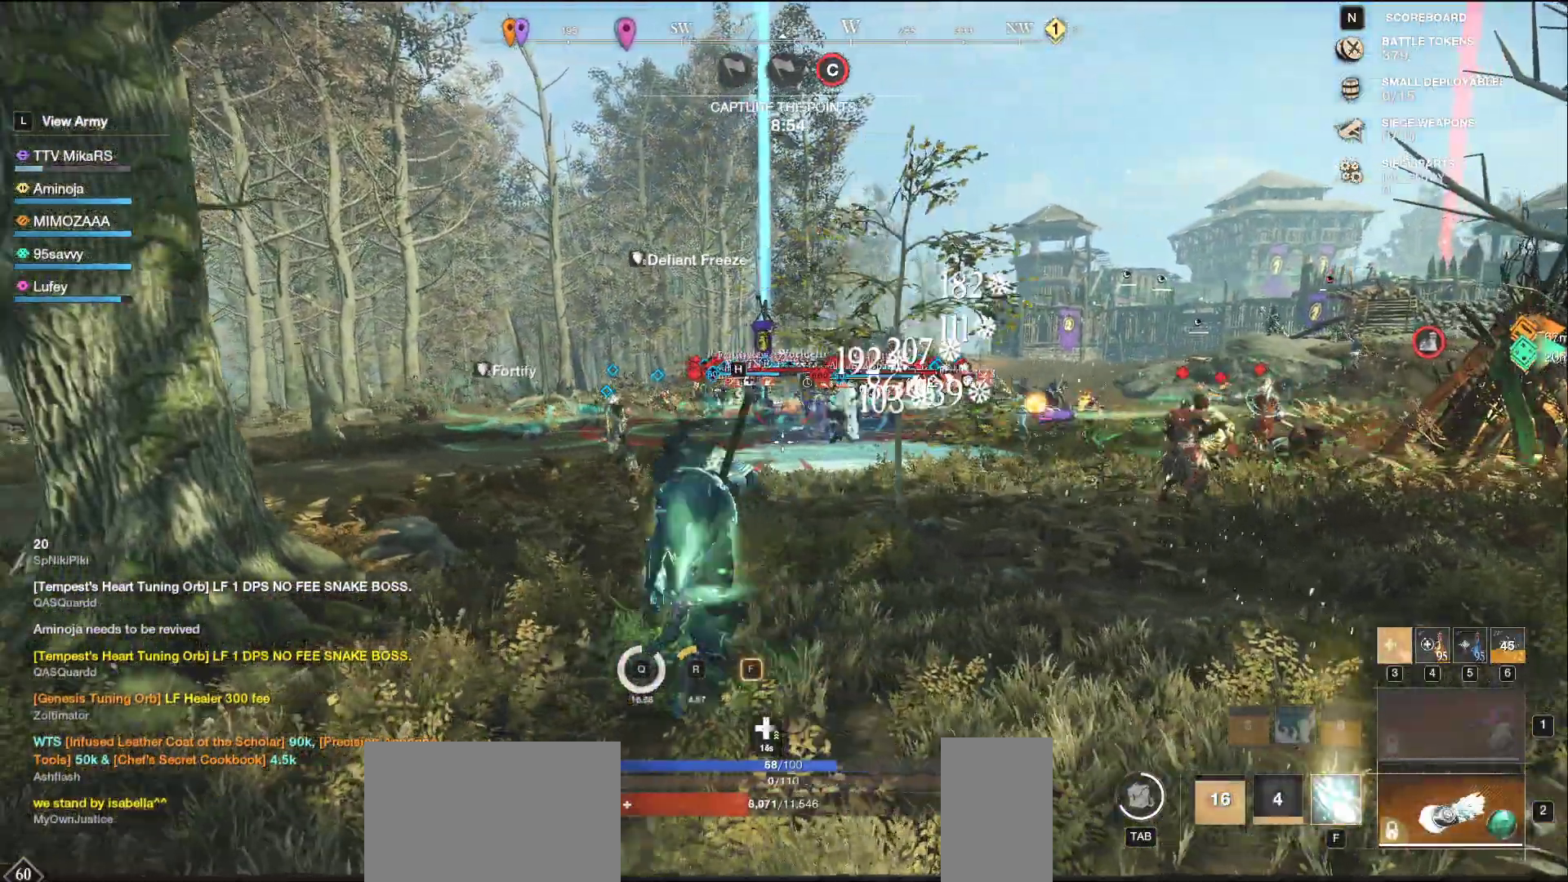
{"keys": ["a", "s"], "mouse": [], "events": [[433, "s", "down"]]}
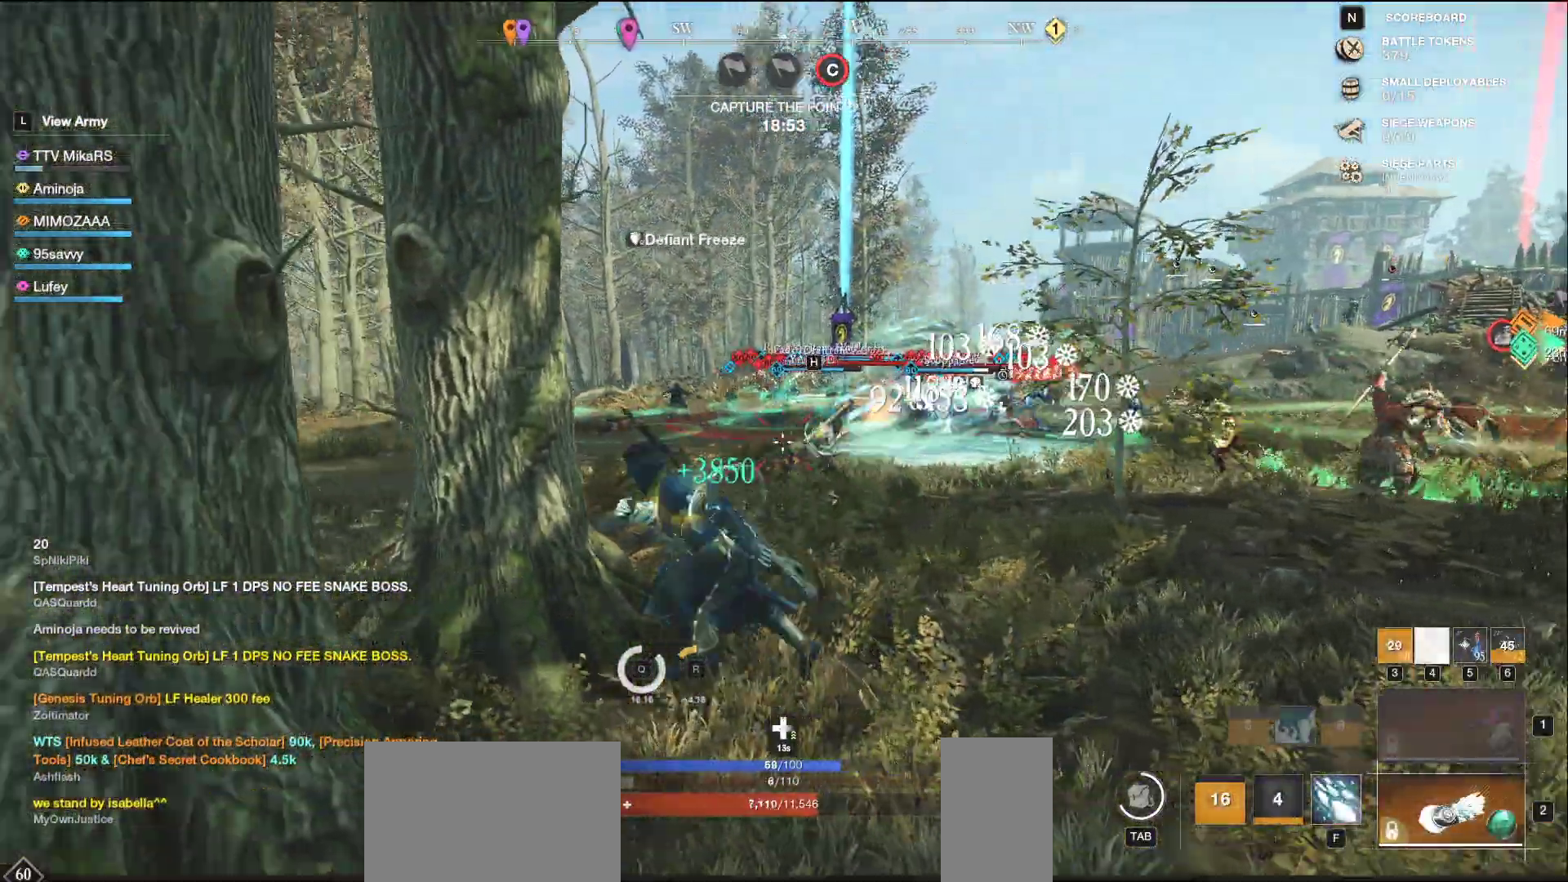
{"keys": ["d"], "mouse": [], "events": [[50, "a", "up"], [100, "d", "down"], [217, "s", "up"]]}
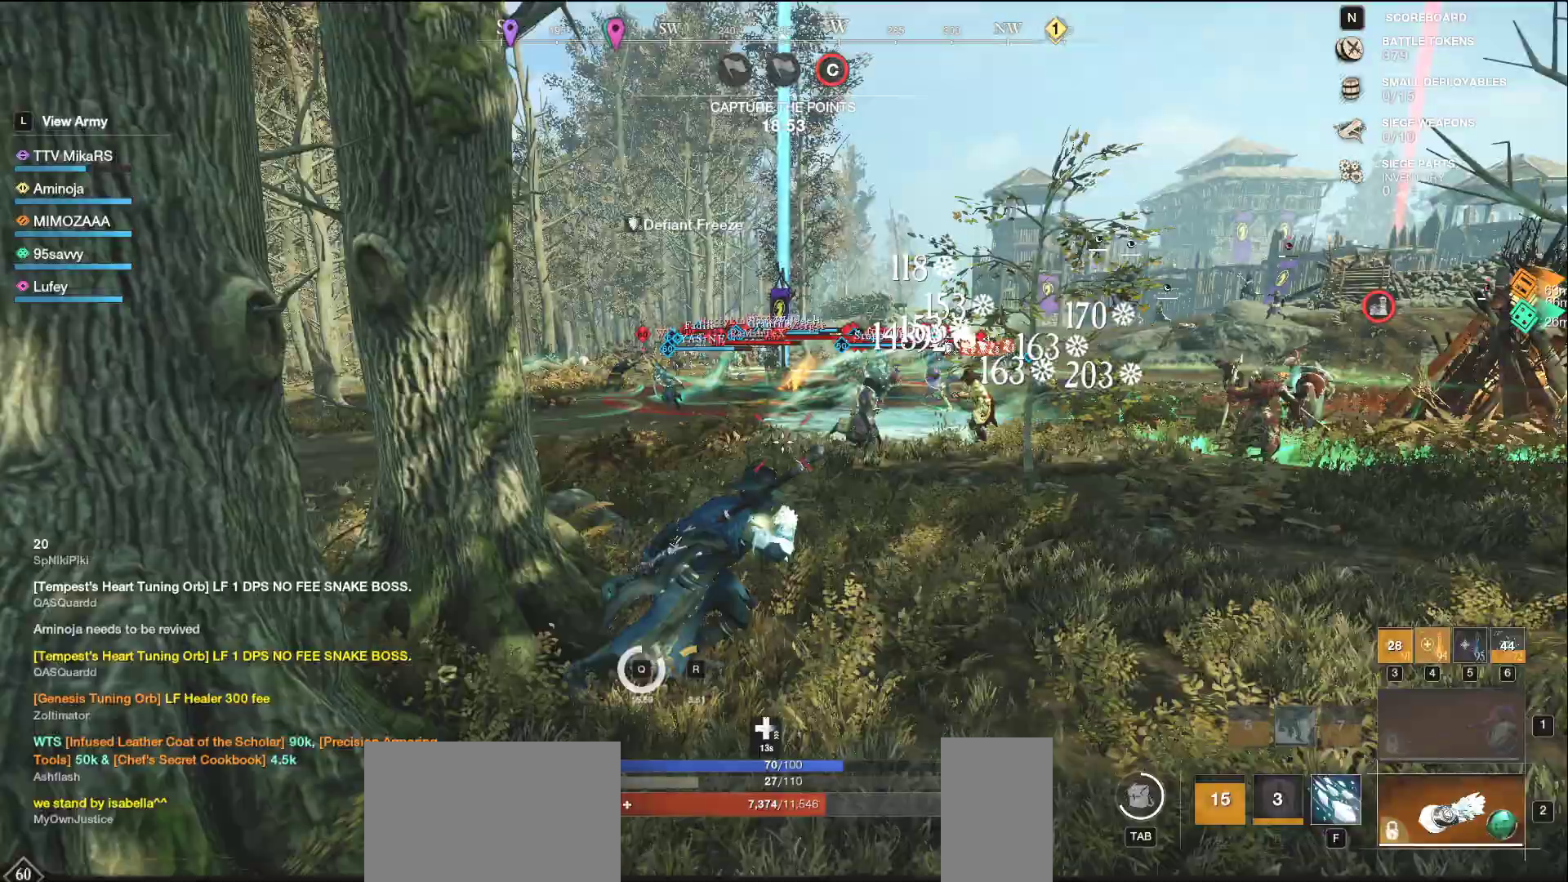
{"keys": ["d"], "mouse": [], "events": [[150, "w", "down"], [483, "w", "up"]]}
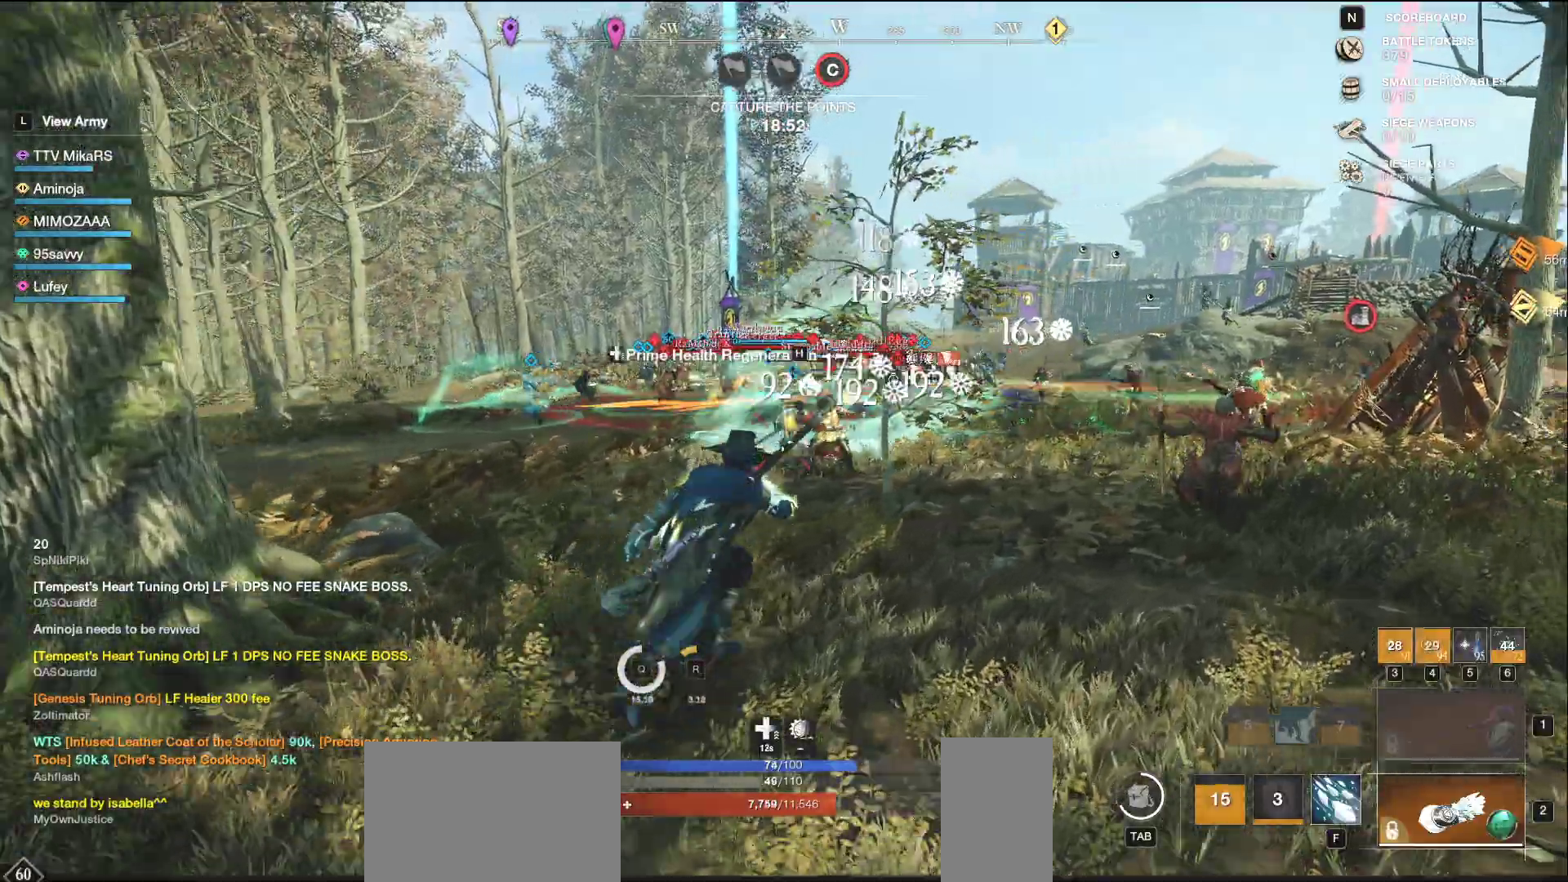
{"keys": ["d", "s"], "mouse": [], "events": [[433, "s", "down"]]}
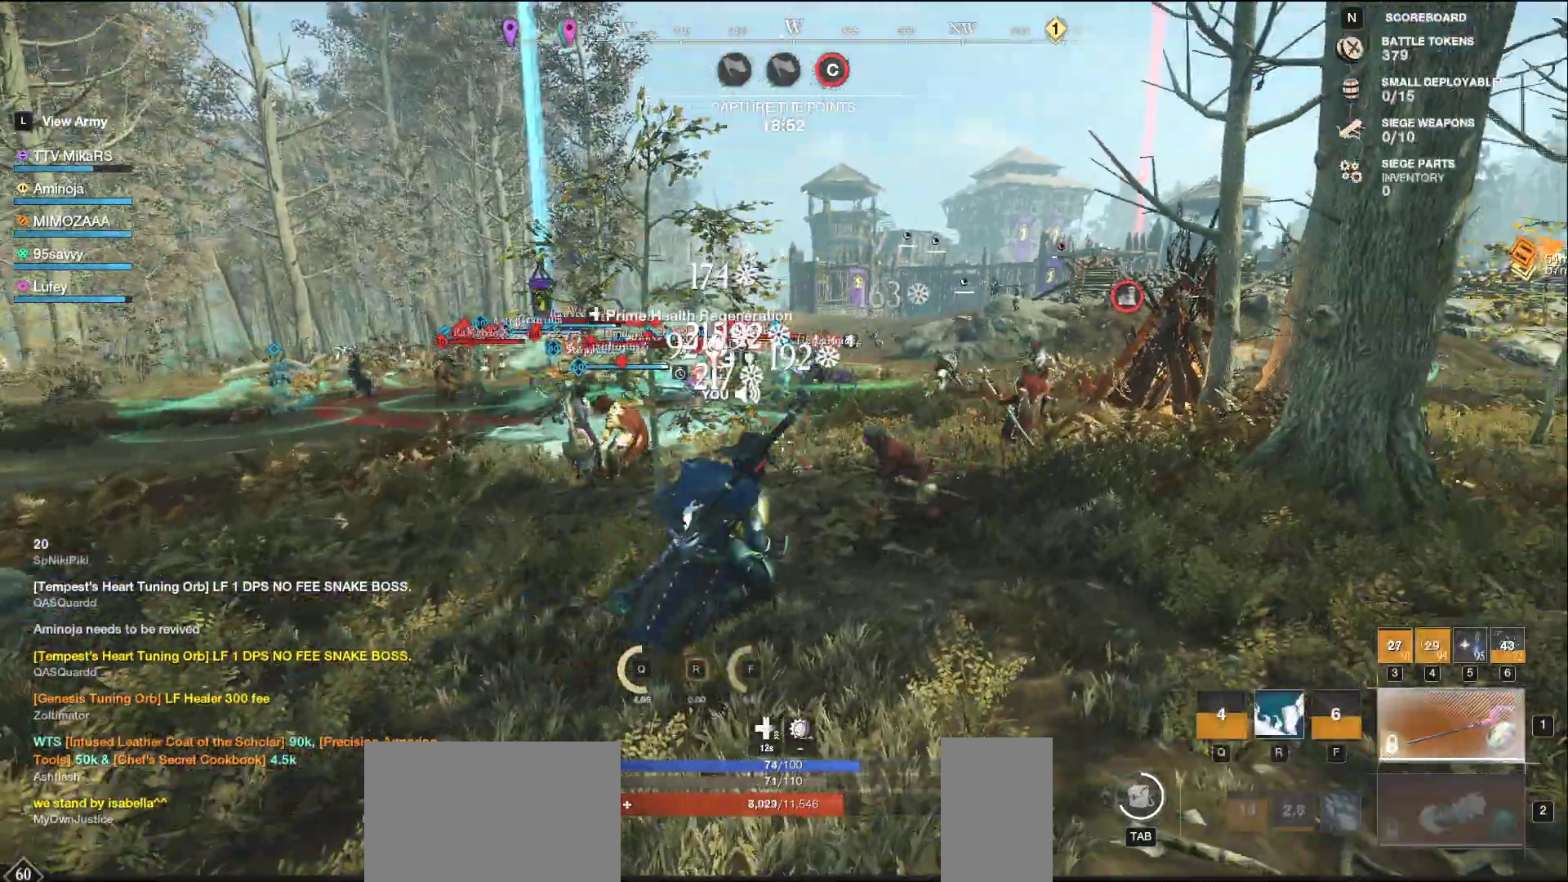
{"keys": ["a", "s"], "mouse": ["left"], "events": [[150, "a", "down"], [183, "mouse_left", "down"], [200, "d", "up"]]}
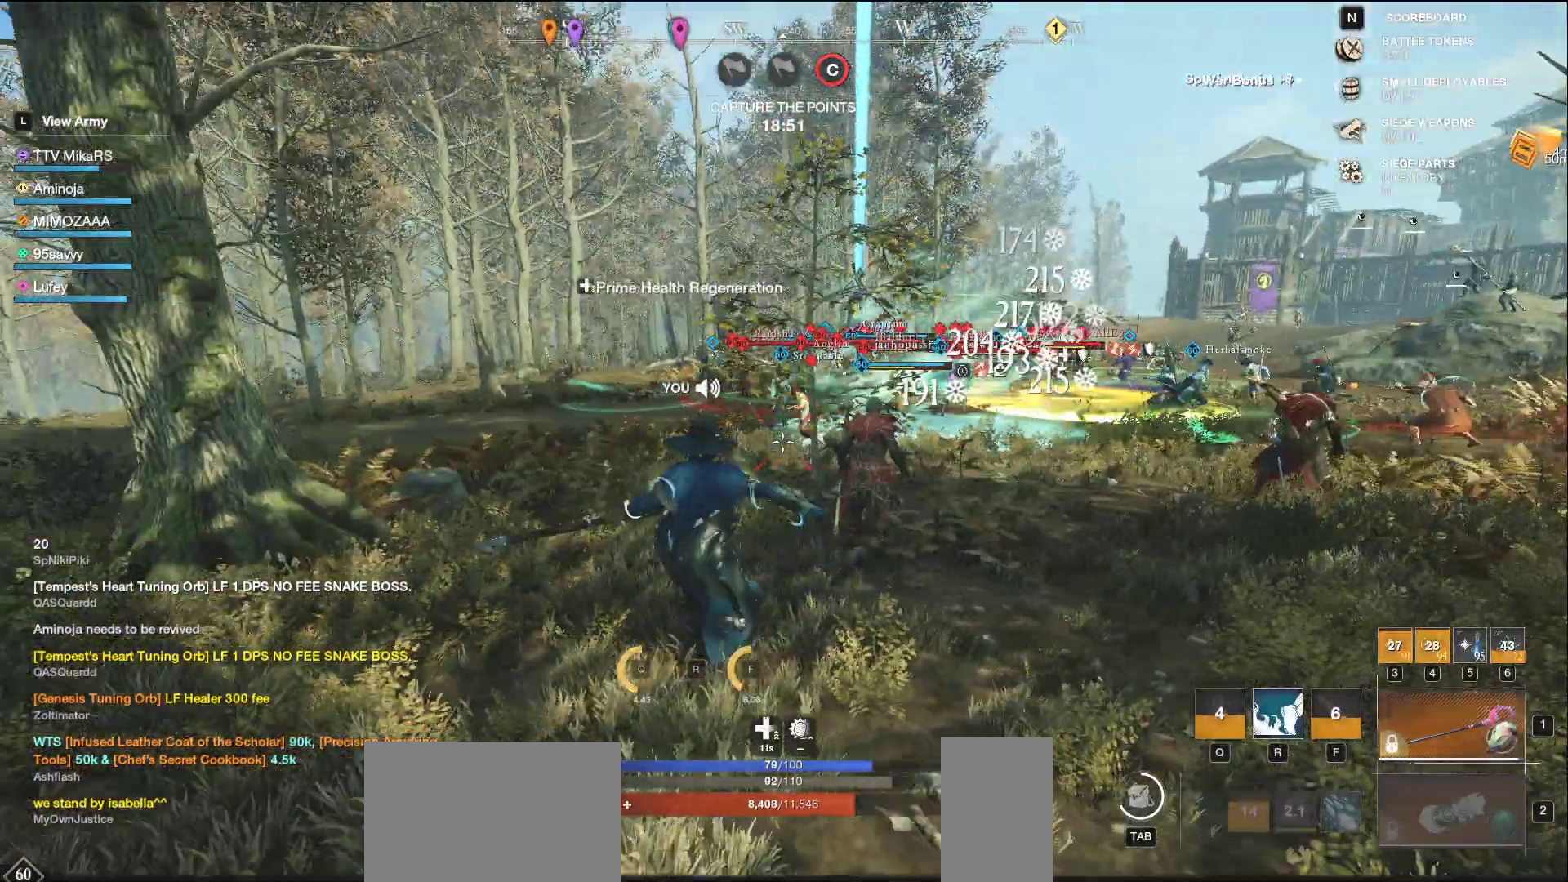
{"keys": ["a"], "mouse": ["left"], "events": [[167, "a", "up"], [233, "a", "down"], [467, "s", "up"]]}
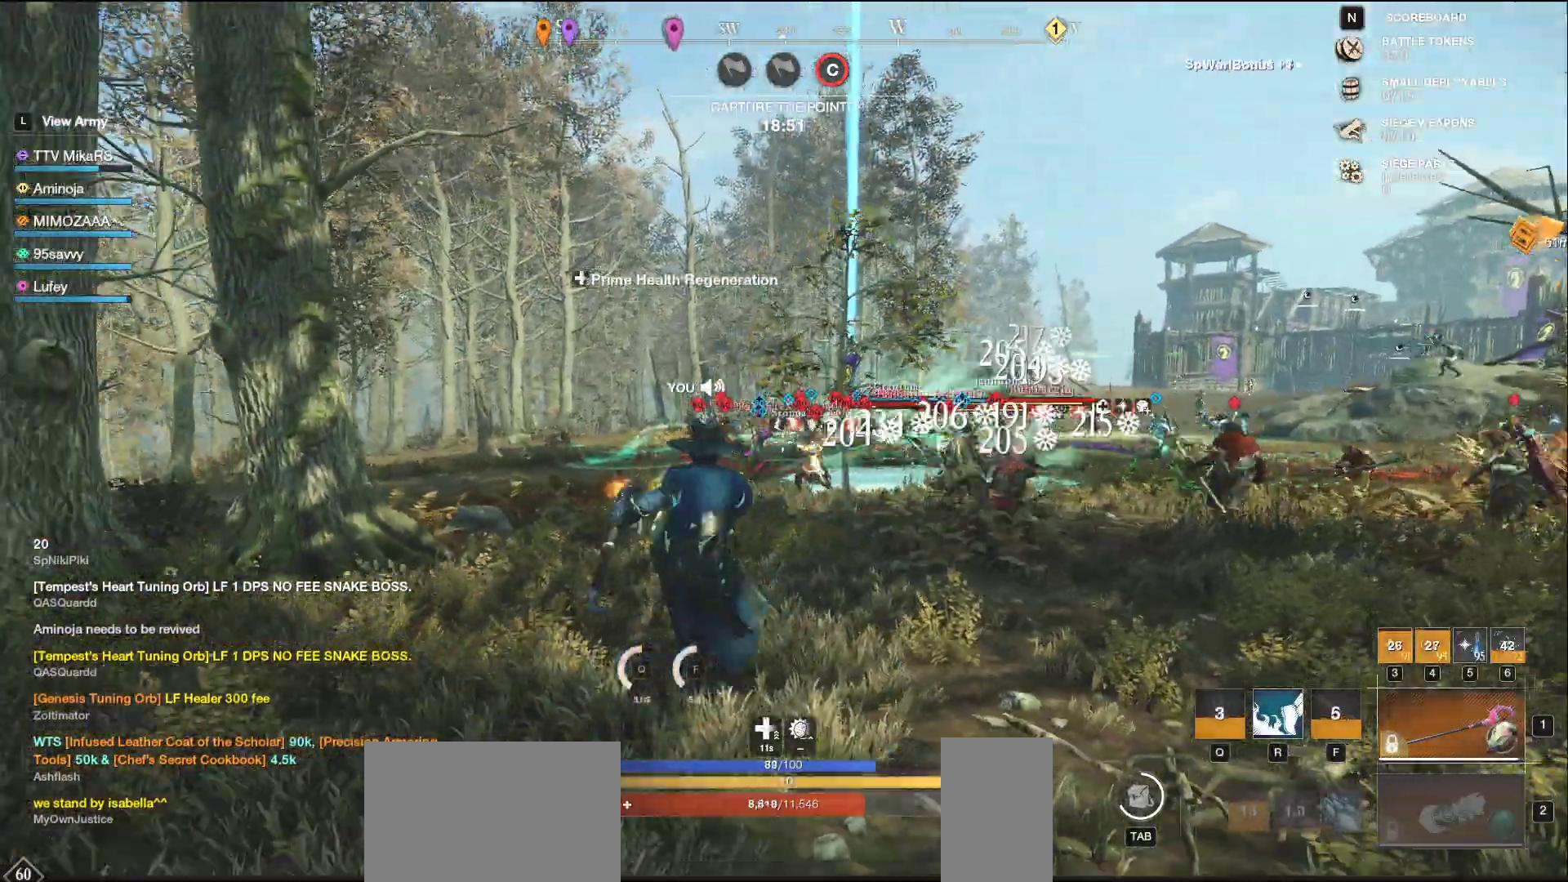
{"keys": ["a"], "mouse": [], "events": [[83, "shift", "down"], [100, "mouse_left", "up"], [217, "shift", "up"]]}
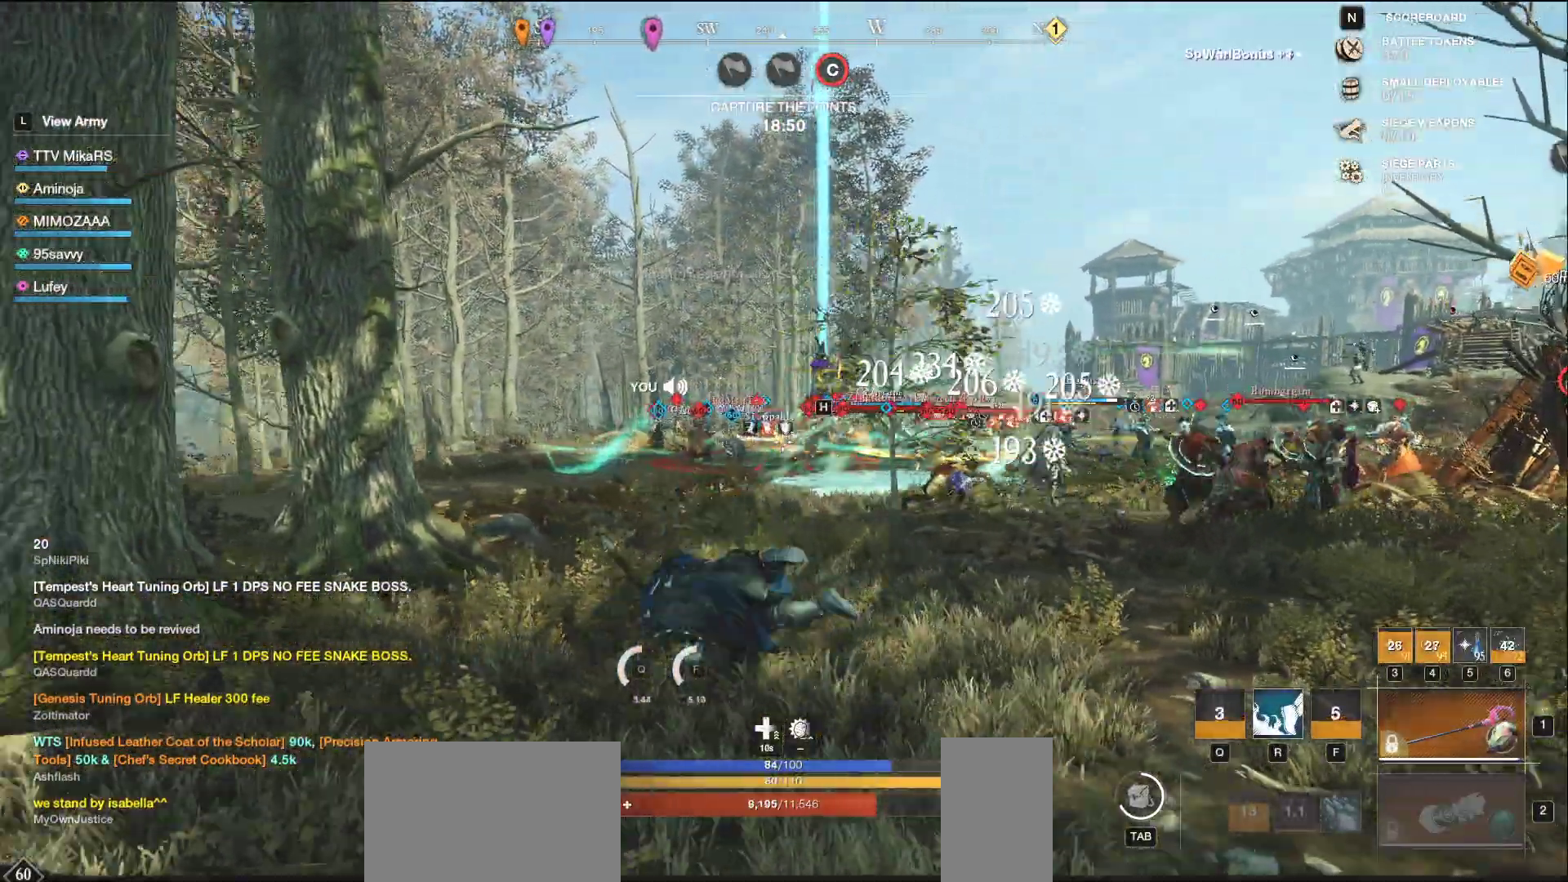
{"keys": ["a", "w"], "mouse": ["left"], "events": [[67, "mouse_left", "down"], [250, "w", "down"], [333, "a", "up"], [467, "a", "down"]]}
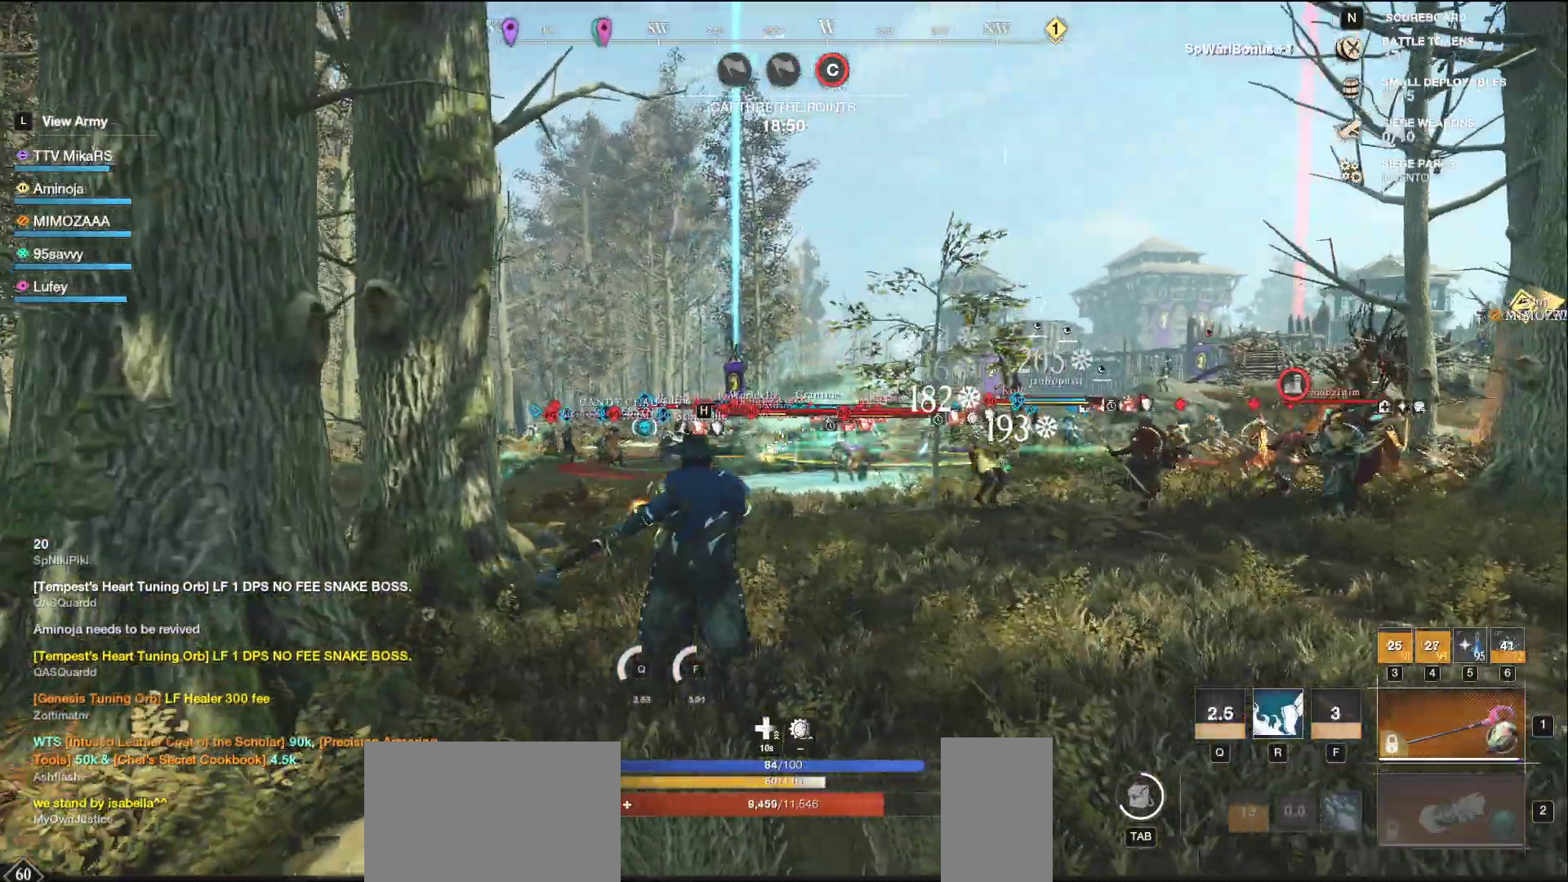
{"keys": ["d"], "mouse": ["left"], "events": [[233, "a", "up"], [250, "d", "down"], [317, "w", "up"]]}
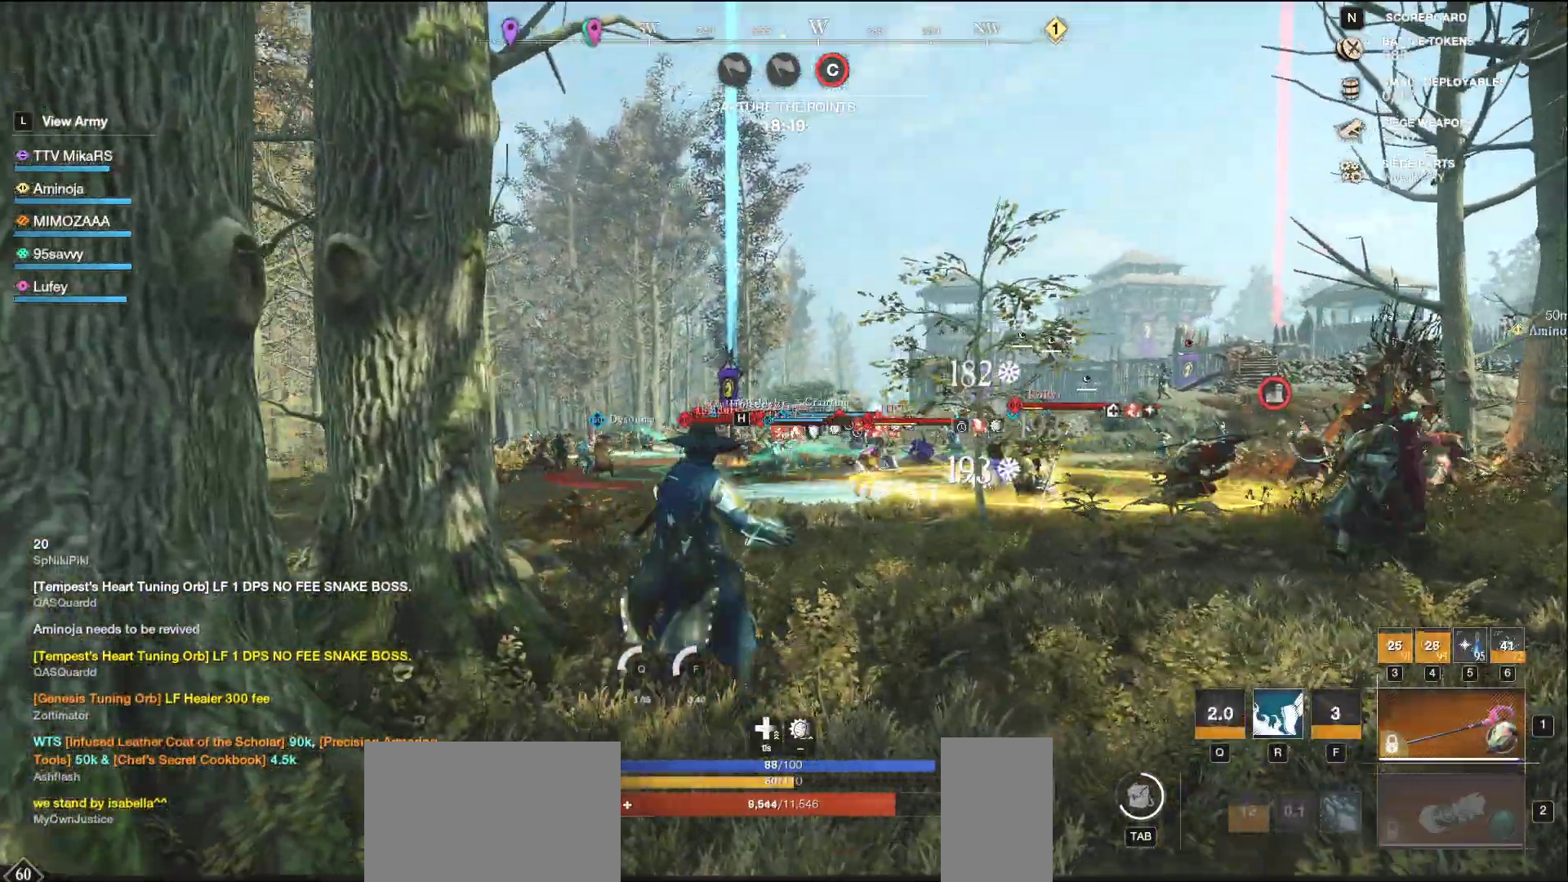
{"keys": ["a"], "mouse": [], "events": [[83, "w", "down"], [133, "mouse_left", "up"], [167, "a", "down"], [183, "d", "up"], [300, "shift", "down"], [467, "shift", "up"], [500, "w", "up"]]}
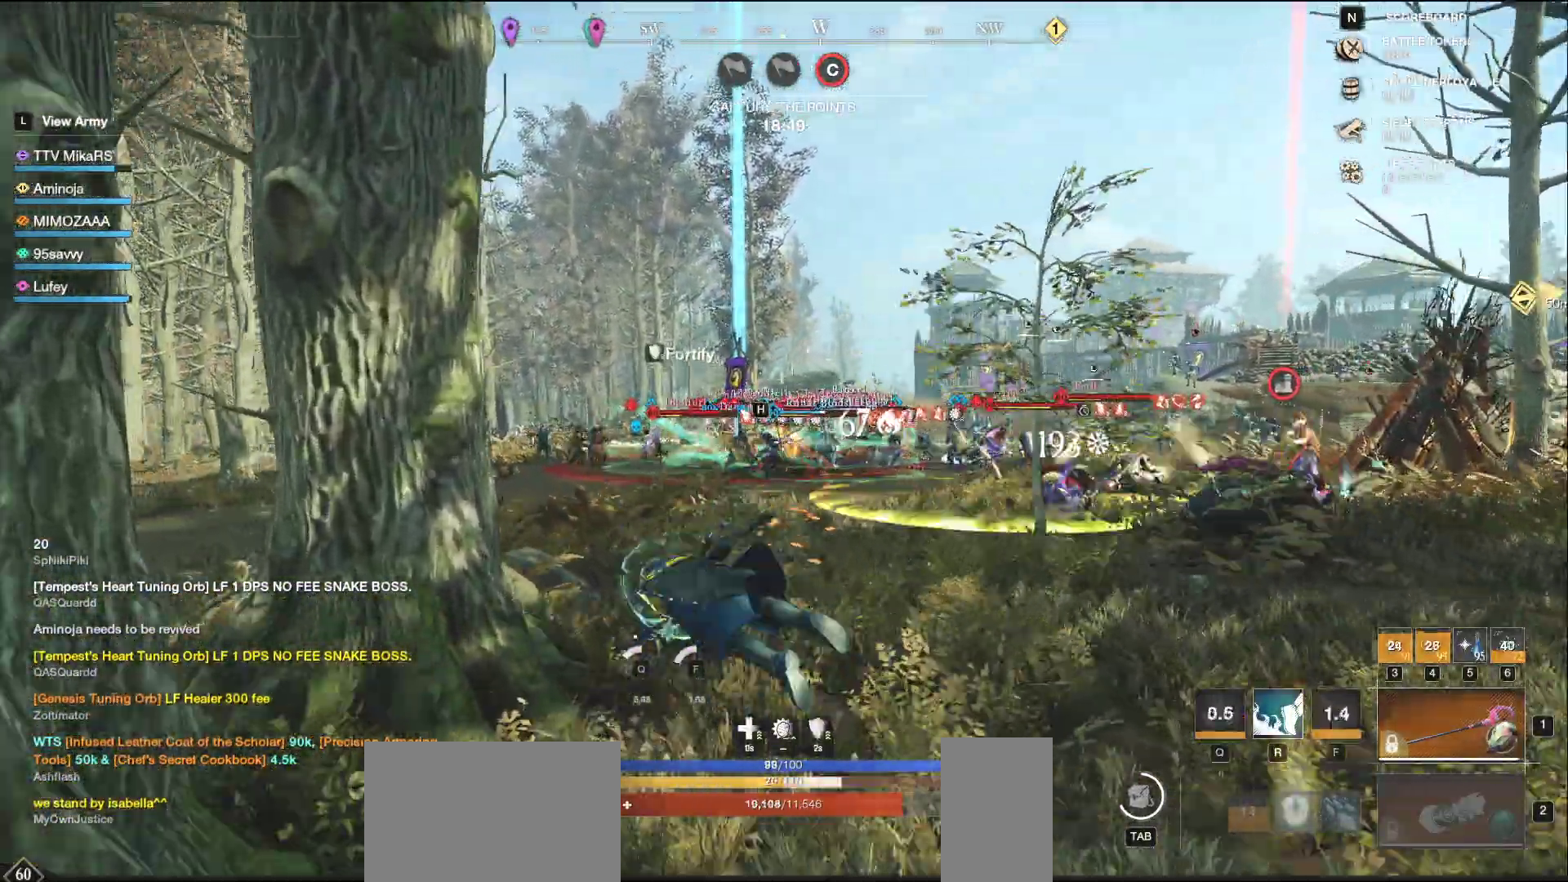
{"keys": ["d", "s"], "mouse": ["left"]}
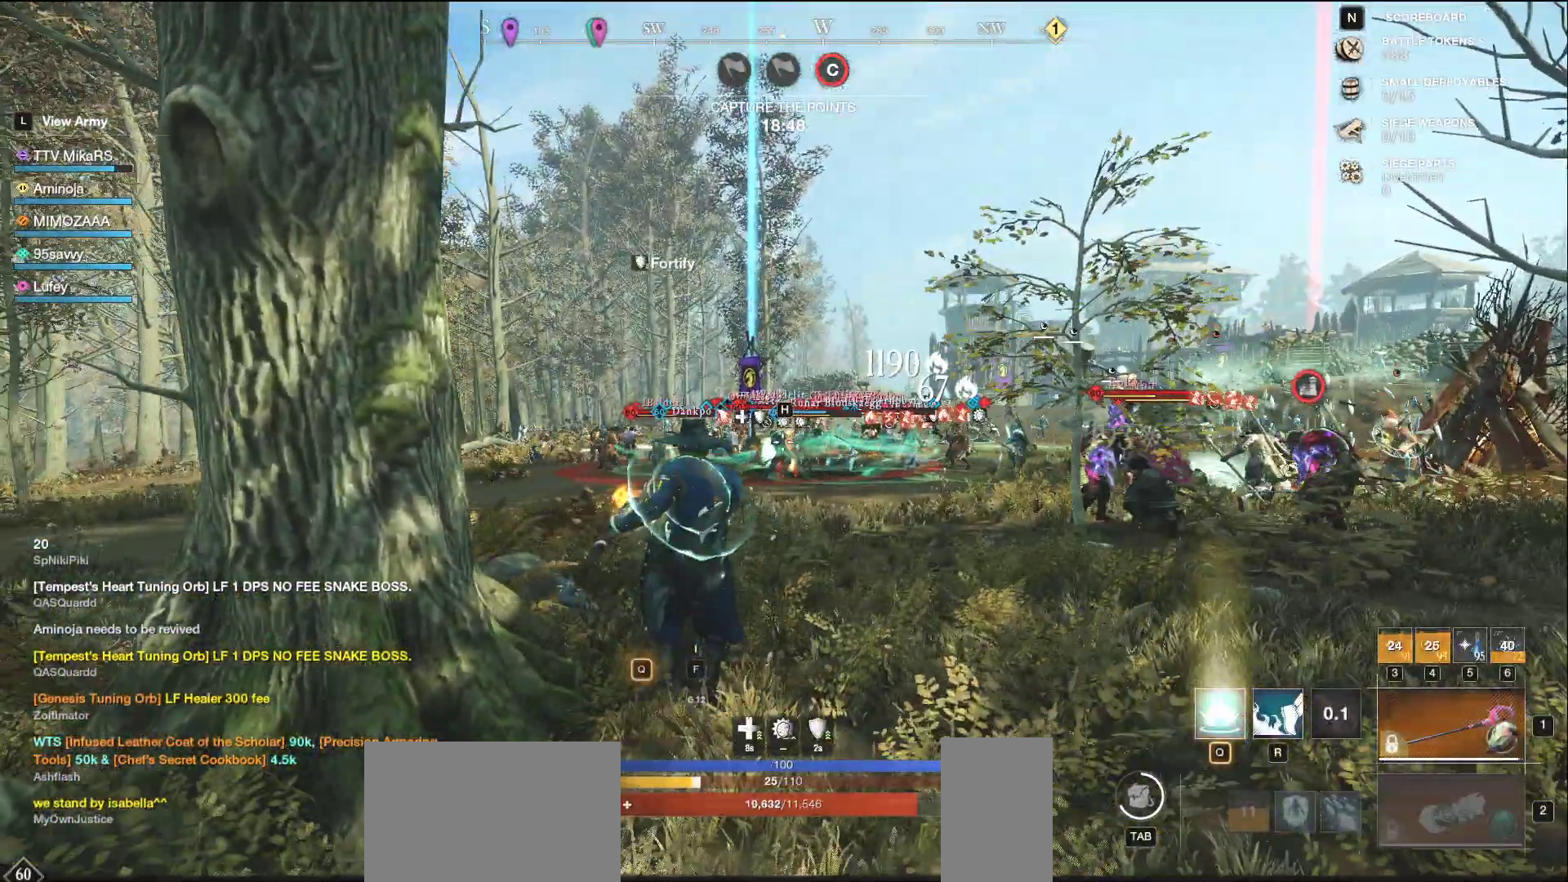
{"keys": ["a", "f", "w"], "mouse": [], "events": [[67, "s", "up"], [100, "a", "down"], [133, "d", "up"], [133, "w", "down"], [367, "a", "up"], [483, "f", "down"], [483, "mouse_left", "up"], [500, "a", "down"]]}
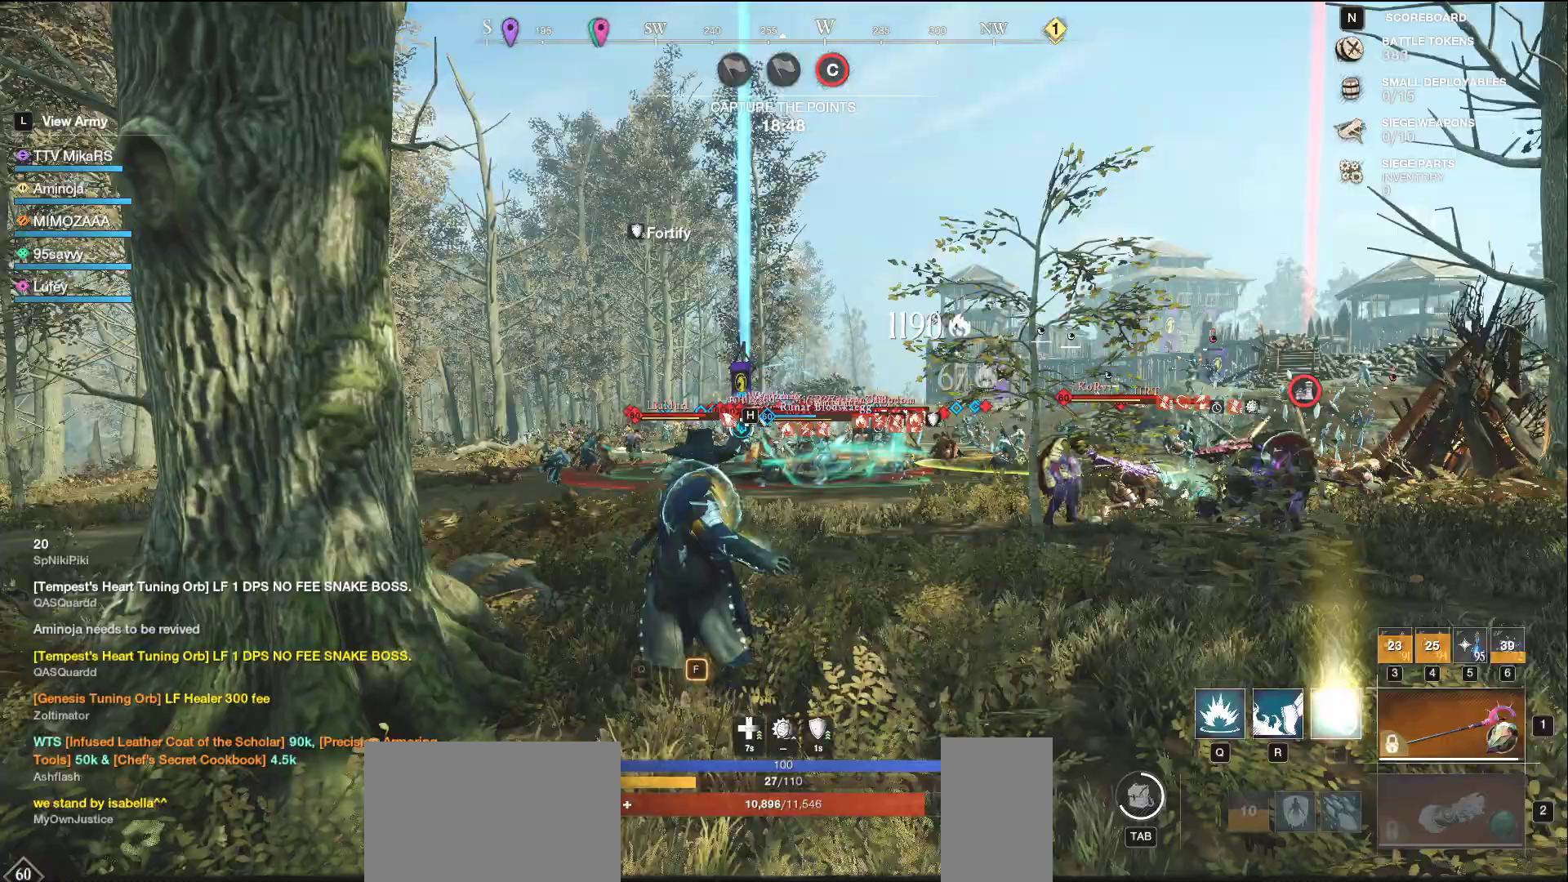
{"keys": ["a", "f", "w"], "mouse": [], "events": [[83, "f", "up"], [133, "f", "down"], [233, "f", "up"], [267, "f", "down"], [367, "f", "up"], [400, "f", "down"]]}
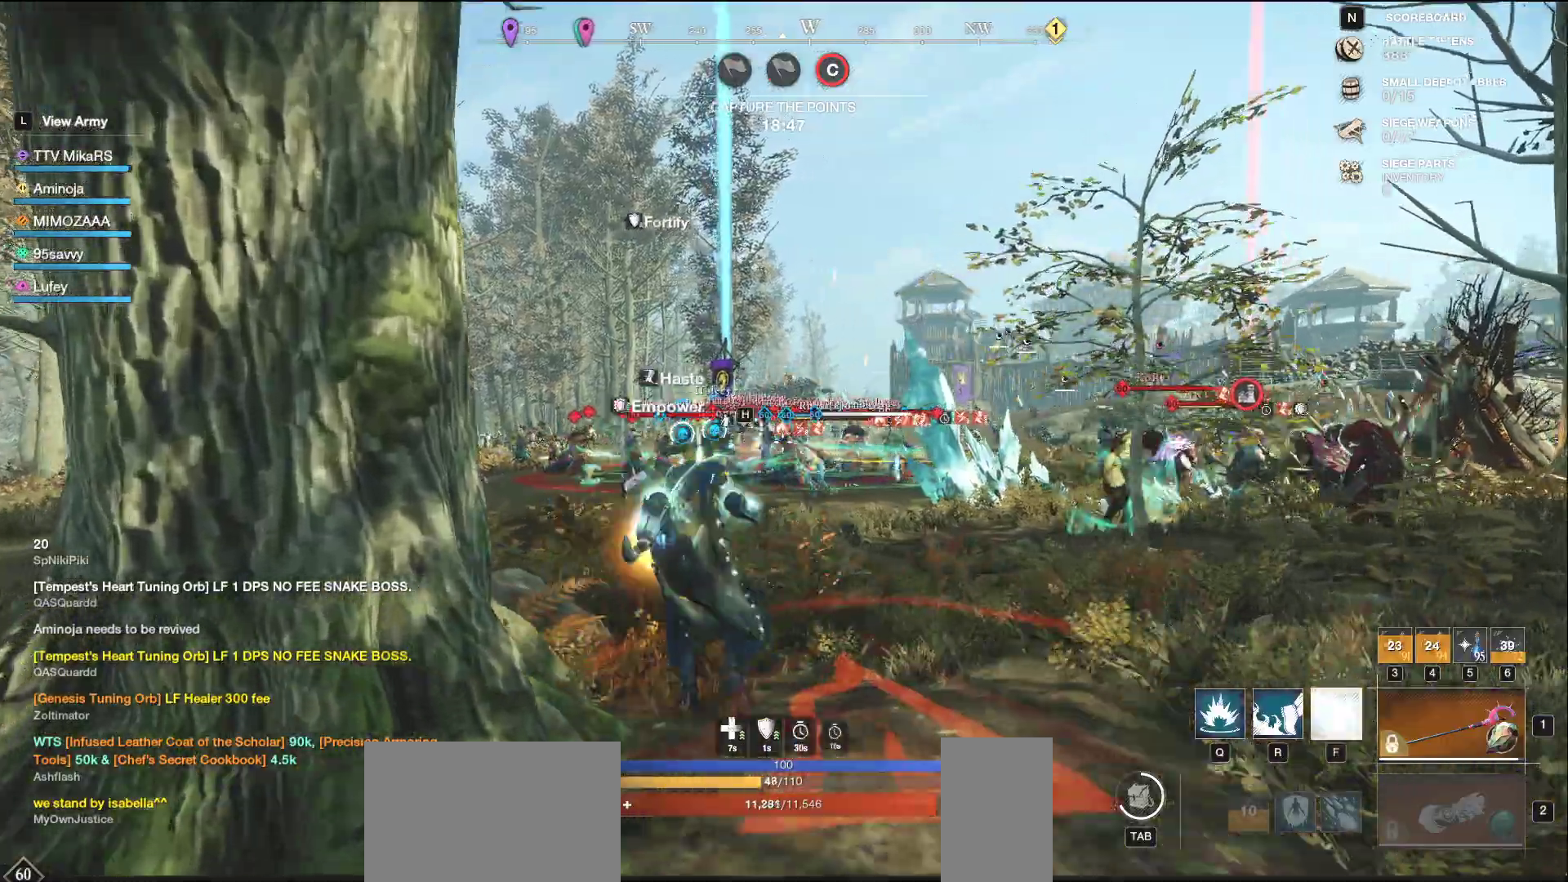
{"keys": ["w"], "mouse": [], "events": [[17, "f", "up"], [100, "shift", "down"], [283, "shift", "up"], [300, "a", "up"]]}
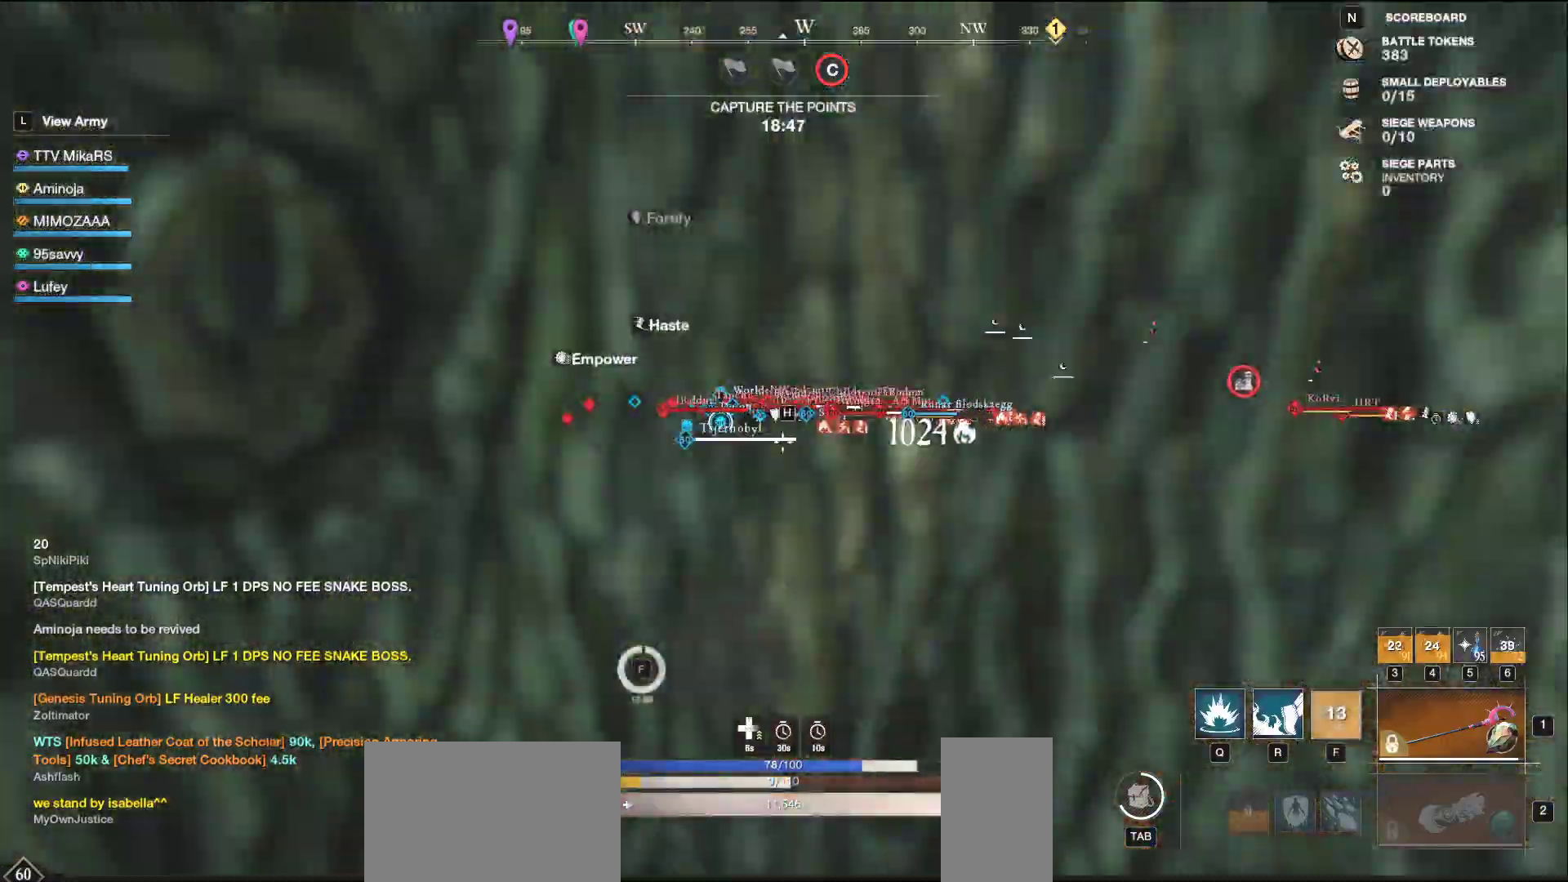
{"keys": ["a", "s"], "mouse": ["left"], "events": [[100, "space", "down"], [150, "a", "down"], [183, "w", "up"], [200, "space", "up"], [250, "mouse_left", "down"], [267, "s", "down"]]}
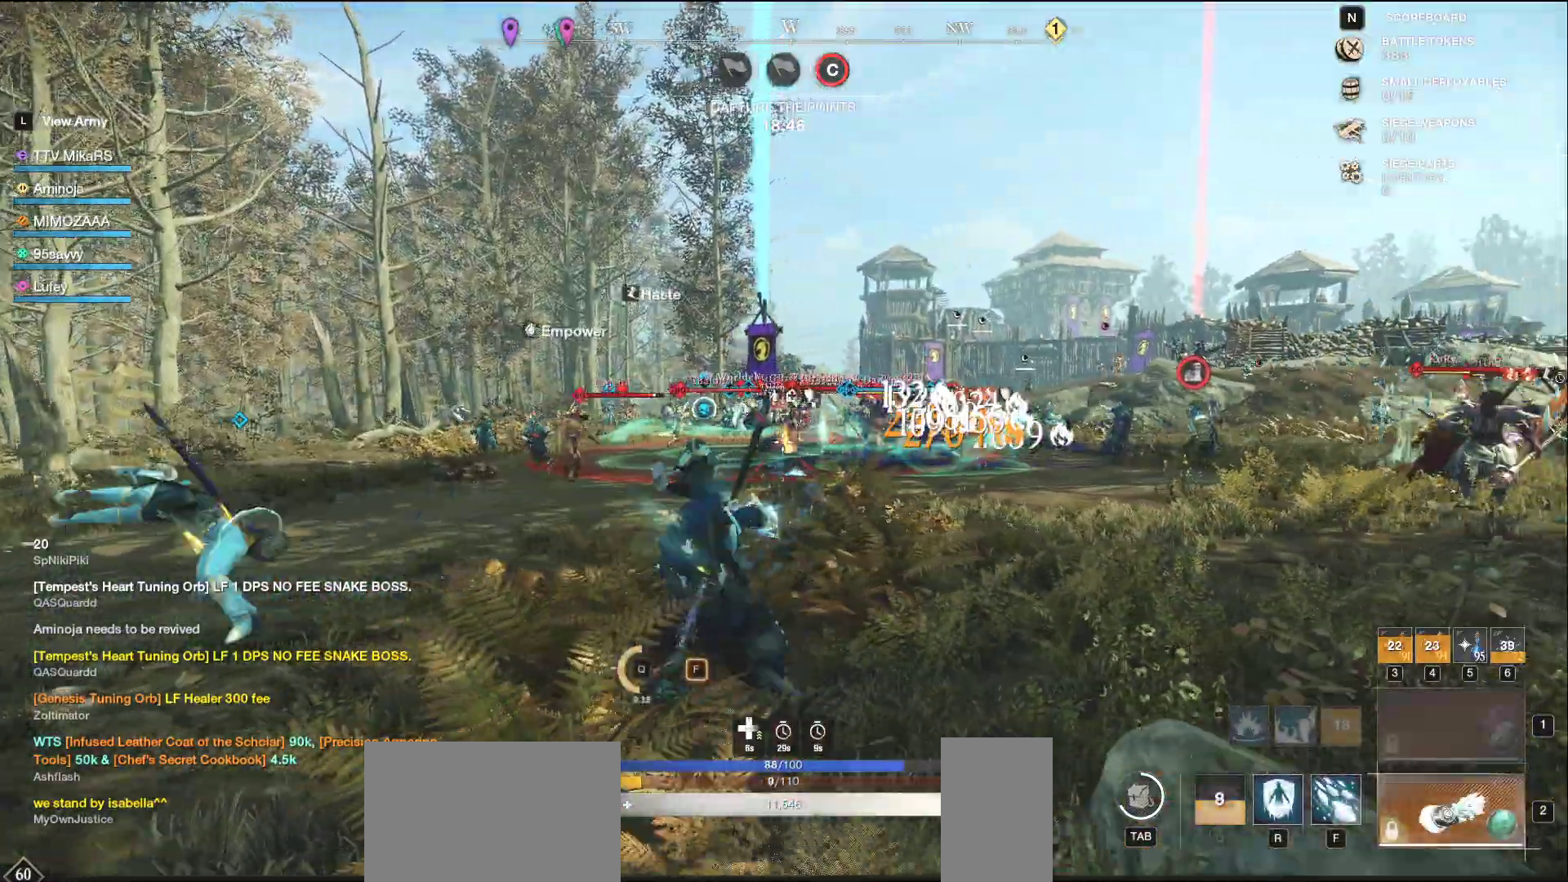
{"keys": ["a", "s"], "mouse": ["left"], "events": []}
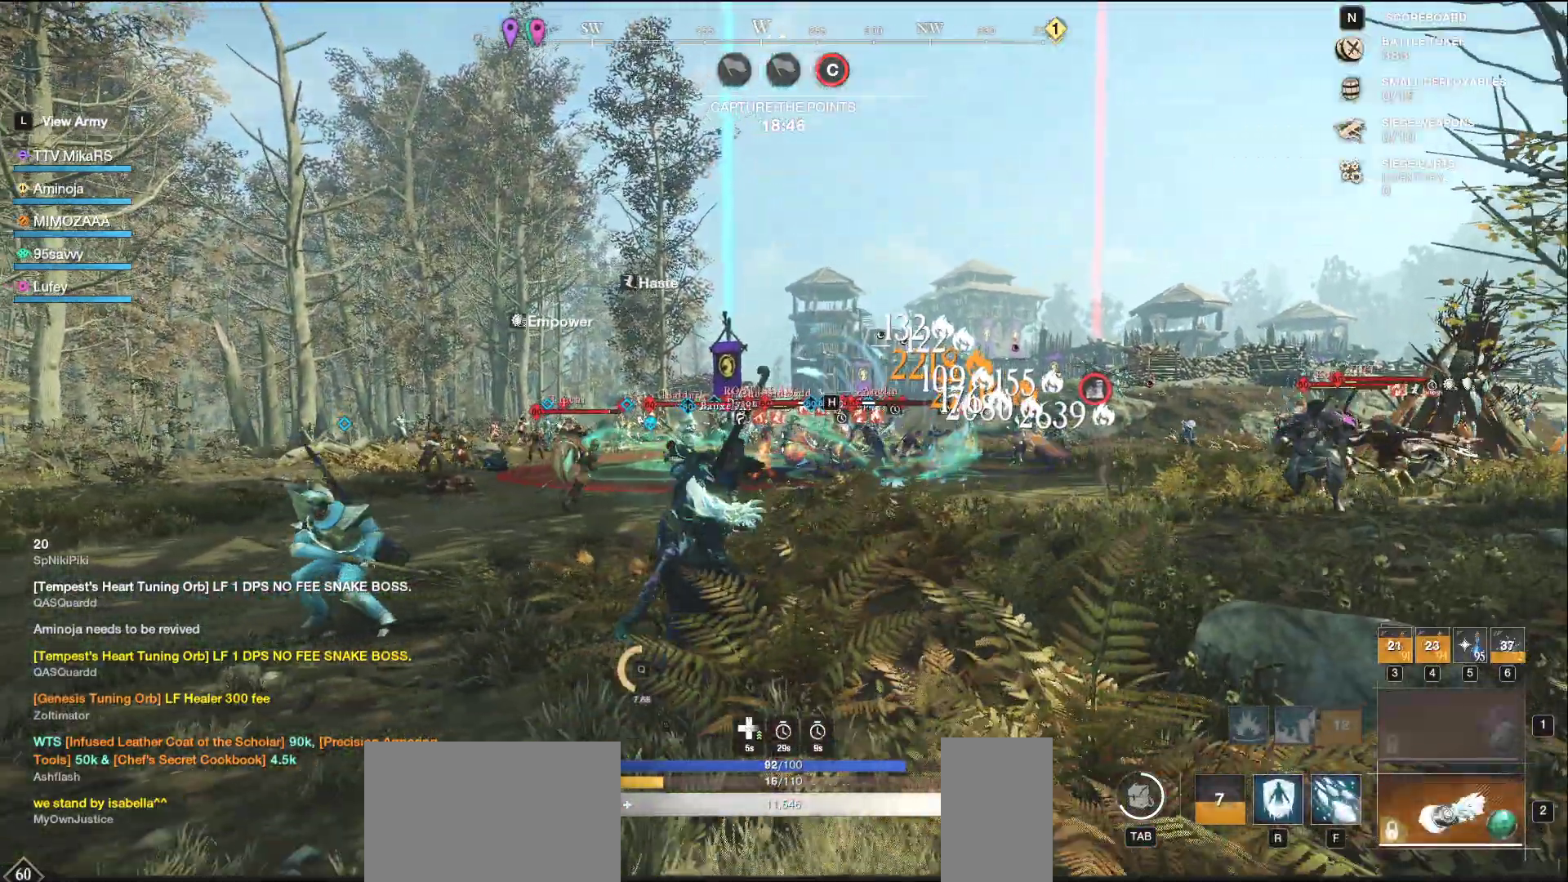
{"keys": ["a", "s"], "mouse": [], "events": [[67, "s", "up"], [233, "mouse_left", "up"], [283, "s", "down"], [317, "shift", "down"], [467, "shift", "up"]]}